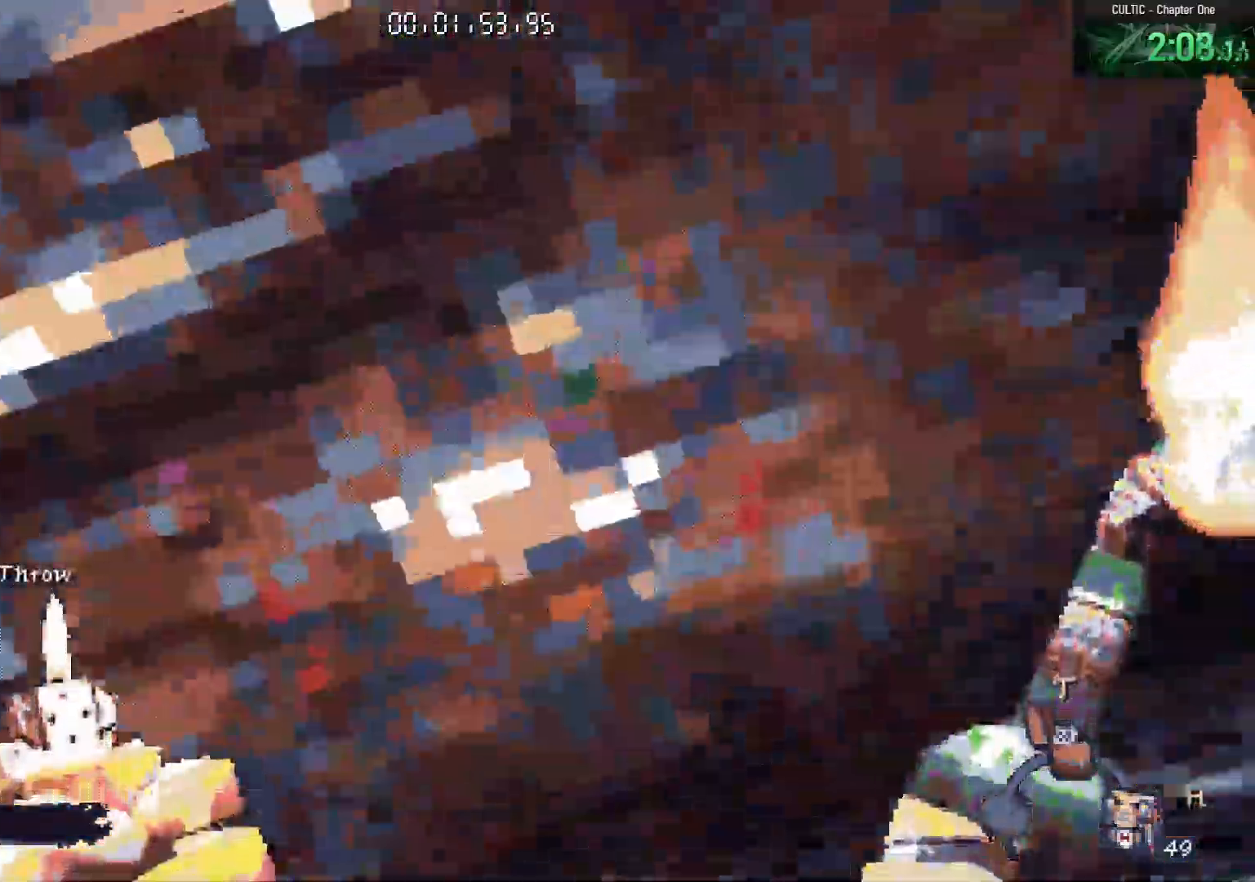
Gameplay with keyboard and mouse; each line is a JSON object with the keys and mouse buttons held at the frame after it. "events" lists presses ("down") and releases ("up") of "1", "2", "3", "4", "5", "a", "alt", "c", "caps_lock", "ctrl", "d", "e", "f", "g", "q", "r", "s", "shift", "space", "t", "tab", "v", "w", "x", "z", "mouse_left", "mouse_wheel" and "mouse_right" between this image and that frame as [ms after this image, input, new state], when the widget could be followed in between. "mouse_left", "mouse_wheel", "mouse_right" = the "left", "wheel", "right" buttons of the "mouse" list. No other keys are recorded. "wheel" means that the mouse wheel is clicked or scrolled. Not read: mouse_move.
{"keys": ["w"], "mouse": [], "events": [[200, "s", "up"], [350, "d", "up"], [350, "w", "down"]]}
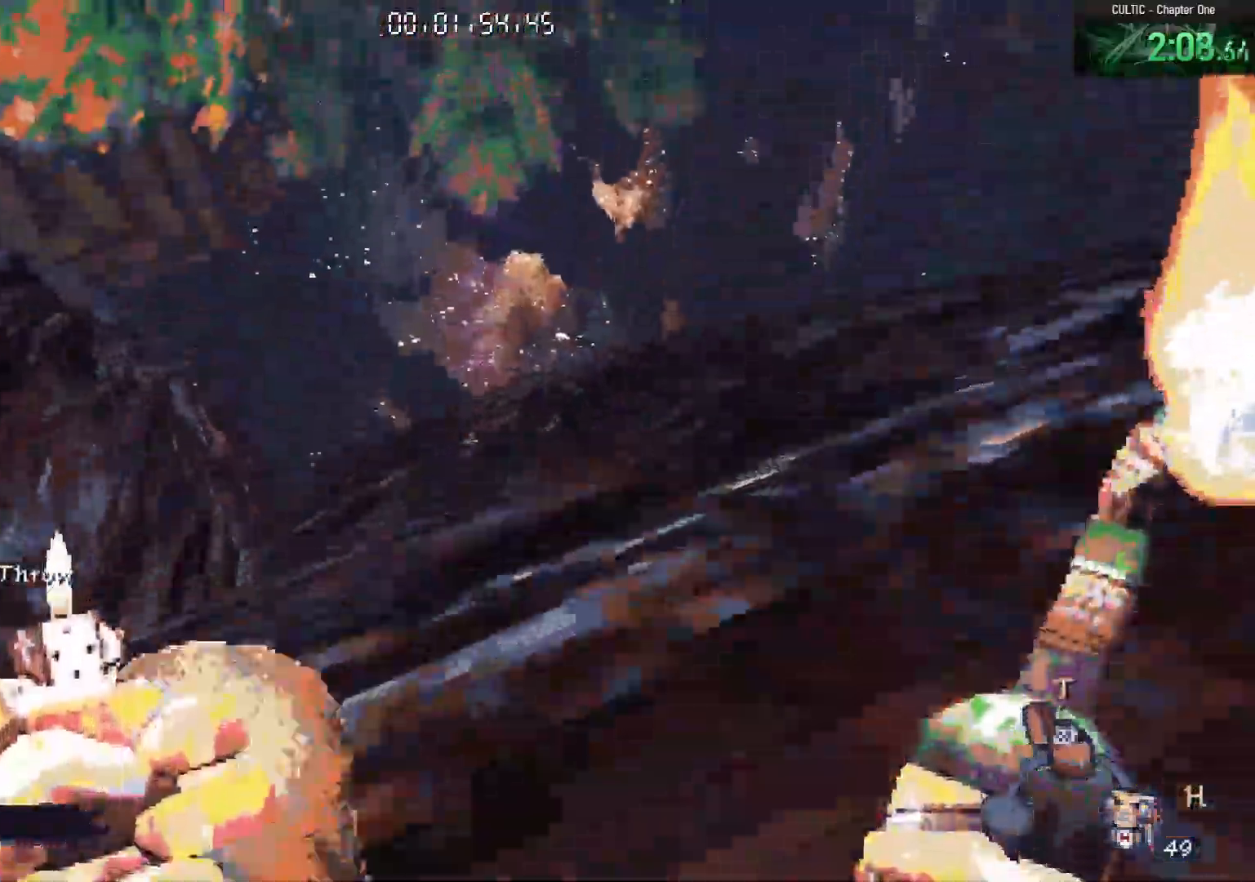
{"keys": ["w"], "mouse": [], "events": [[33, "space", "down"], [267, "space", "up"]]}
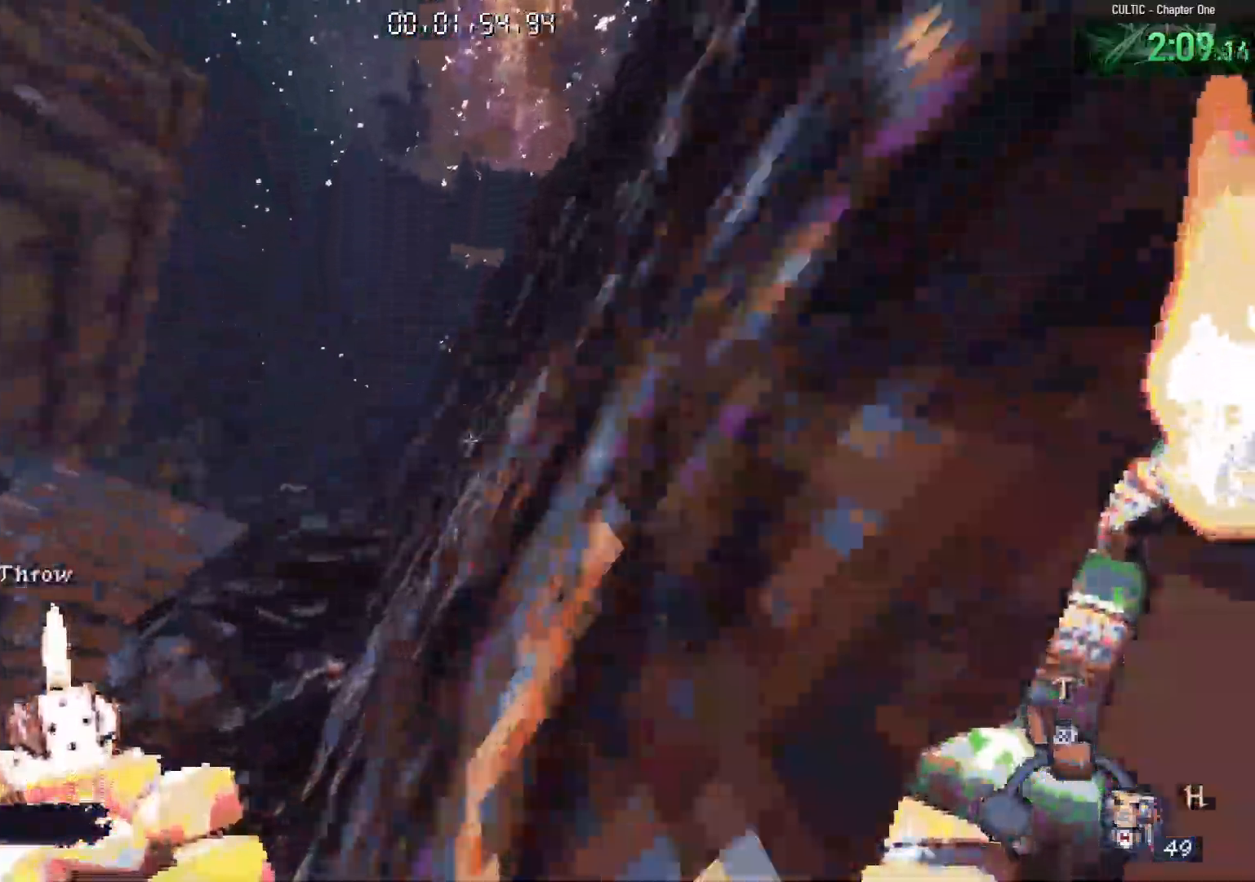
{"keys": ["space", "w"], "mouse": [], "events": [[333, "space", "down"]]}
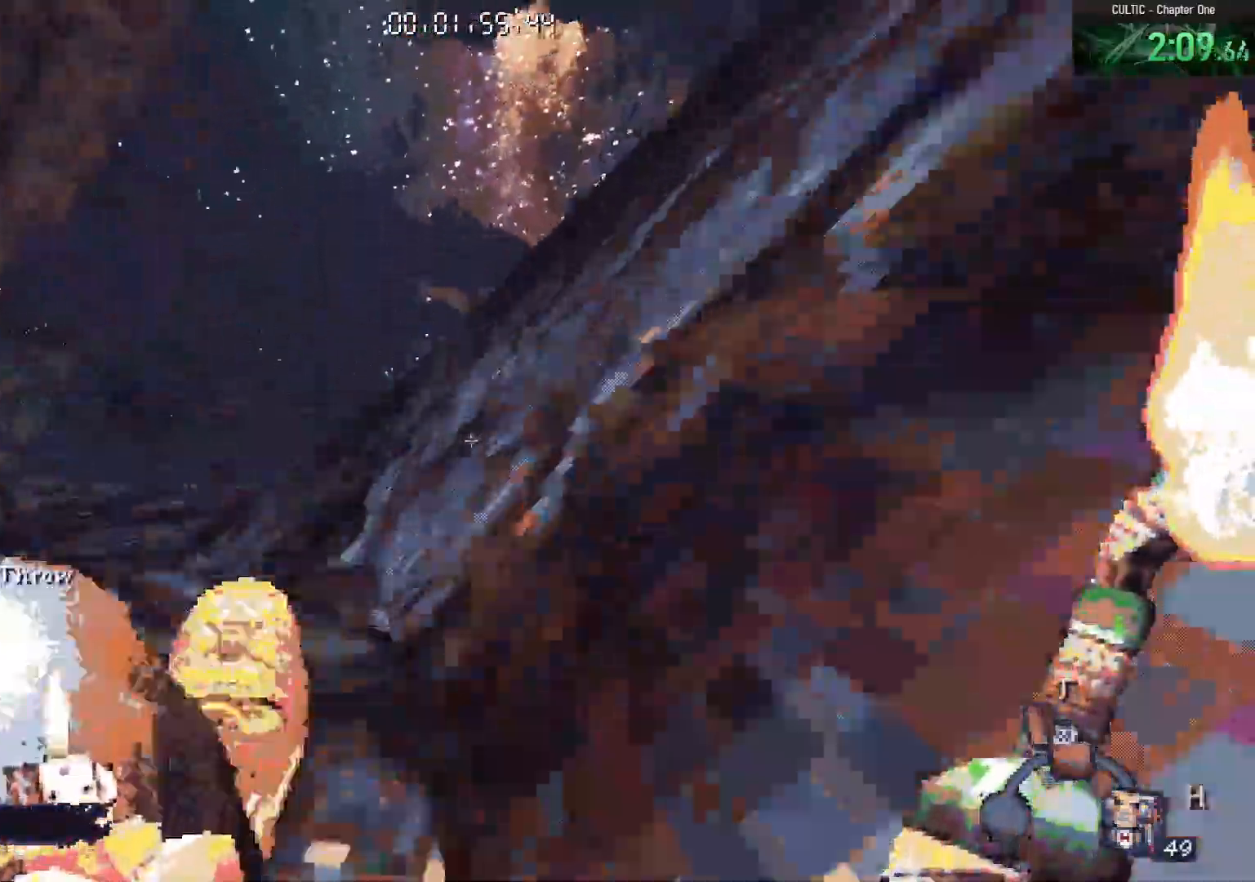
{"keys": ["w"], "mouse": [], "events": [[17, "space", "up"]]}
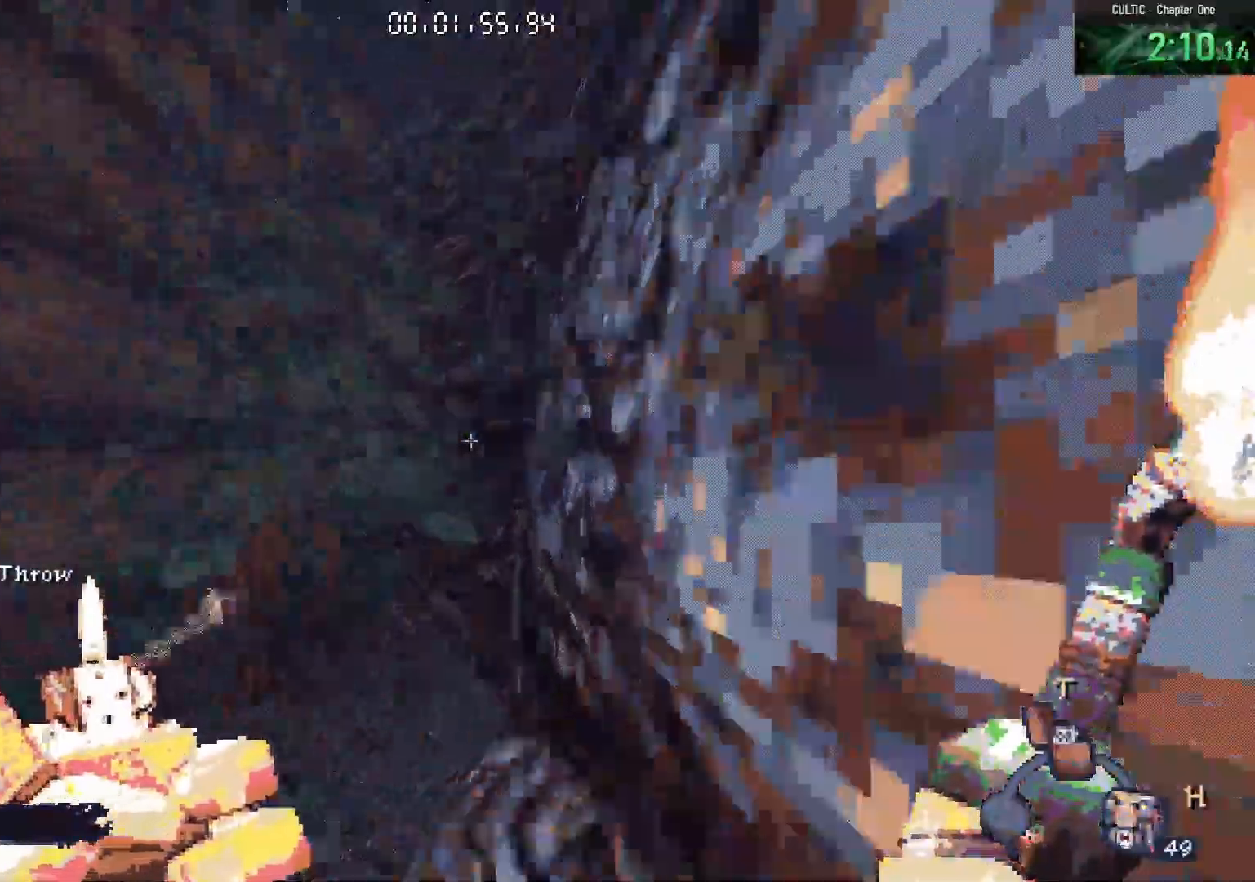
{"keys": [], "mouse": [], "events": [[117, "space", "down"], [267, "a", "down"], [267, "space", "up"], [417, "mouse_right", "down"], [417, "w", "up"], [450, "a", "up"], [500, "mouse_right", "up"]]}
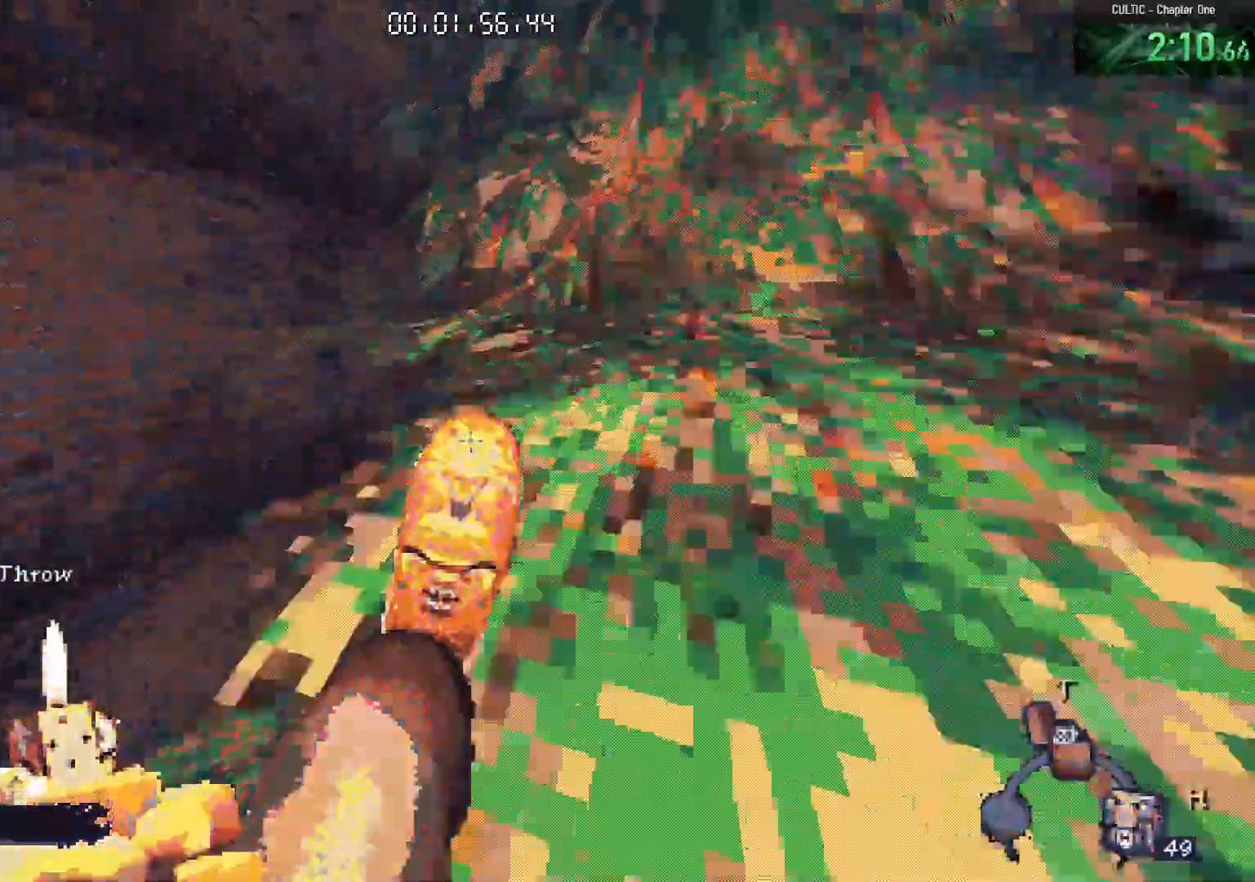
{"keys": [], "mouse": [], "events": [[50, "s", "down"], [150, "a", "down"], [250, "s", "up"], [317, "a", "up"]]}
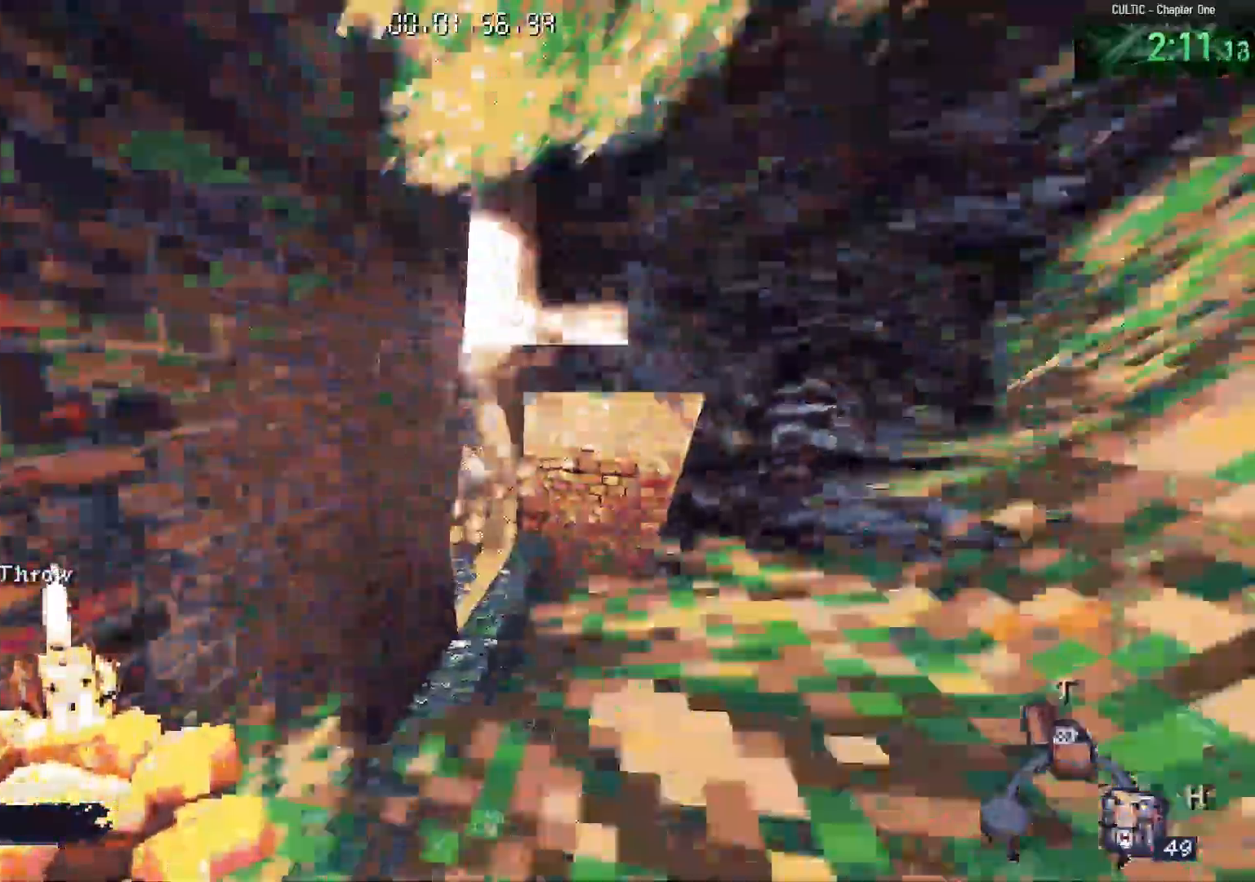
{"keys": ["ctrl", "w"], "mouse": [], "events": [[117, "w", "down"], [250, "ctrl", "down"], [300, "space", "down"], [433, "space", "up"]]}
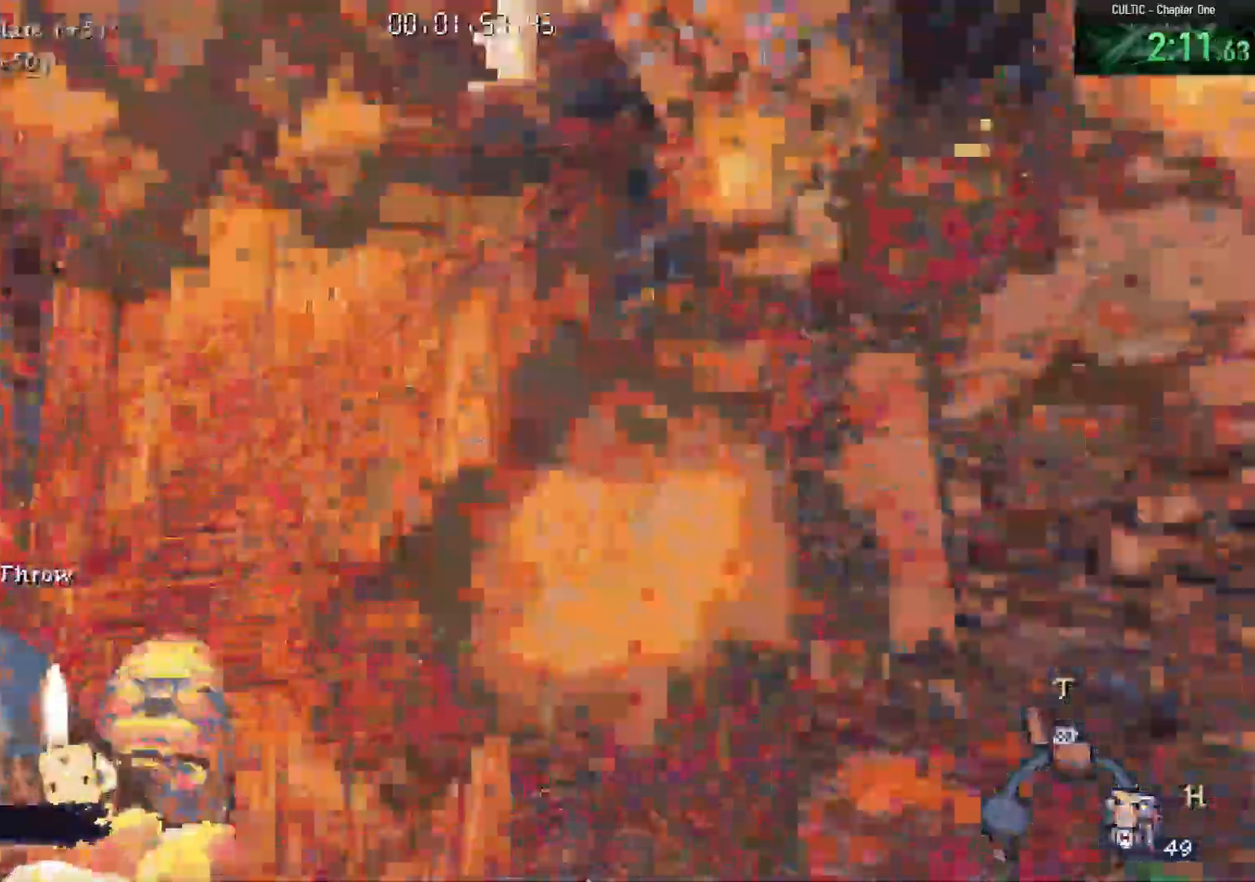
{"keys": ["w"], "mouse": [], "events": [[83, "4", "down"], [217, "4", "up"], [217, "ctrl", "up"]]}
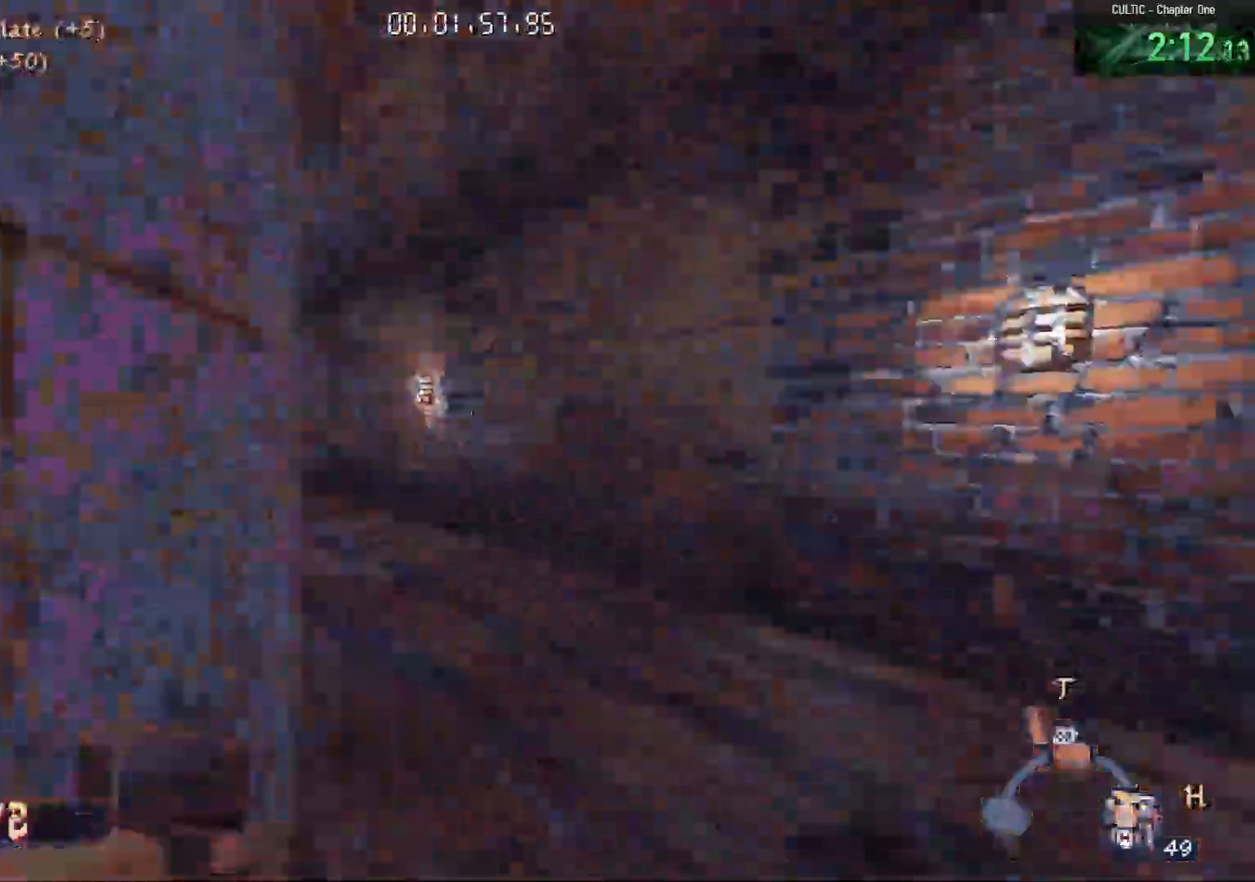
{"keys": ["a", "w"], "mouse": [], "events": [[50, "space", "down"], [183, "space", "up"], [233, "a", "down"]]}
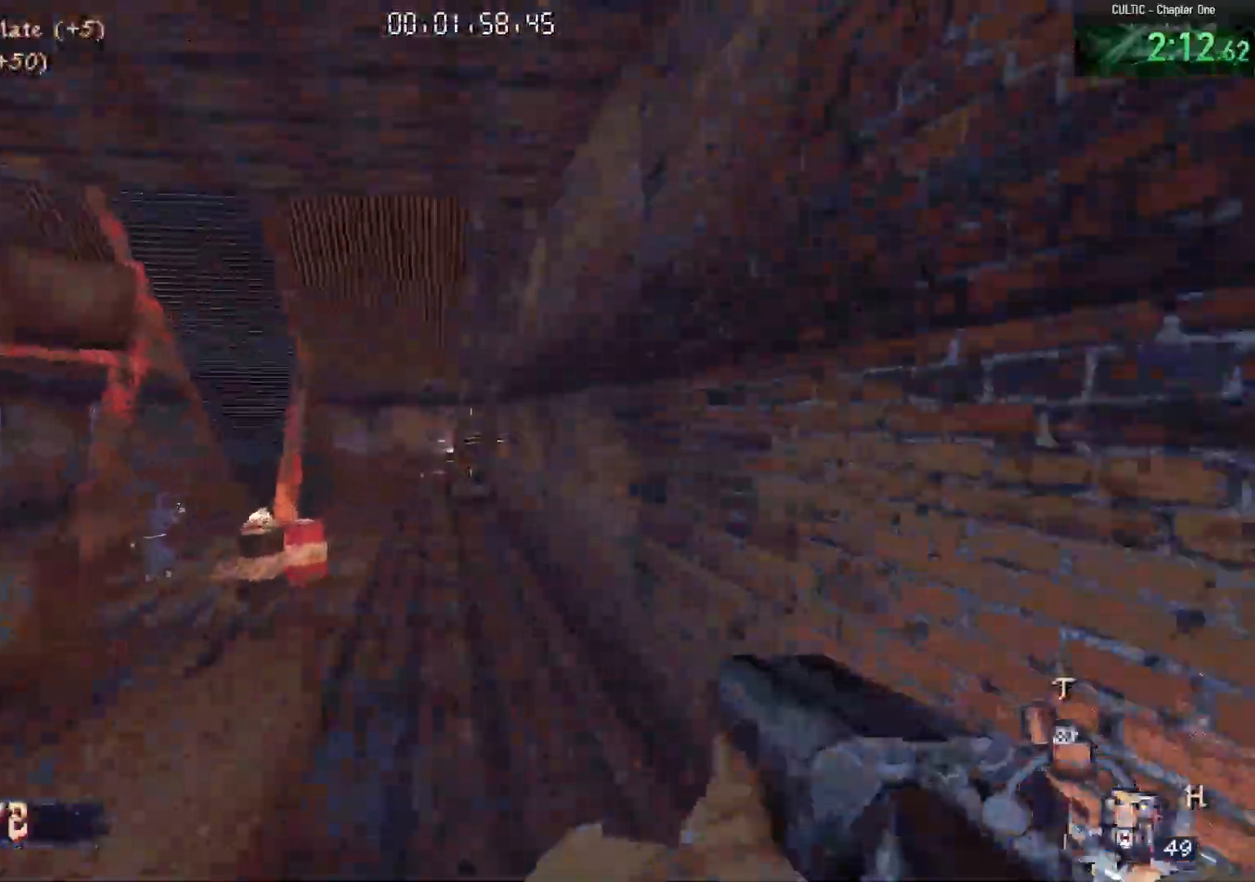
{"keys": [], "mouse": [], "events": [[200, "a", "up"], [383, "space", "down"], [383, "w", "up"], [483, "space", "up"]]}
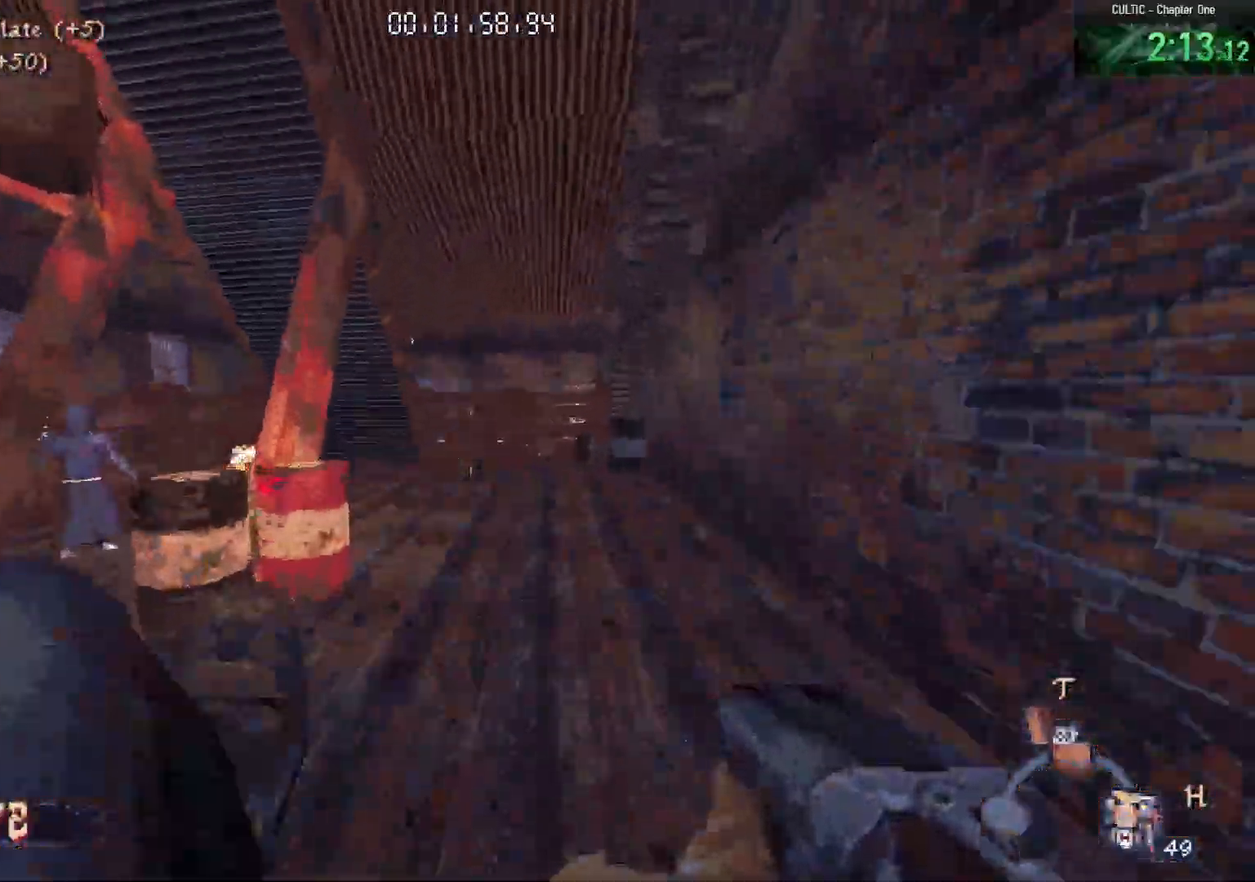
{"keys": ["w"], "mouse": [], "events": [[33, "s", "down"], [183, "a", "down"], [367, "a", "up"], [367, "s", "up"], [450, "w", "down"]]}
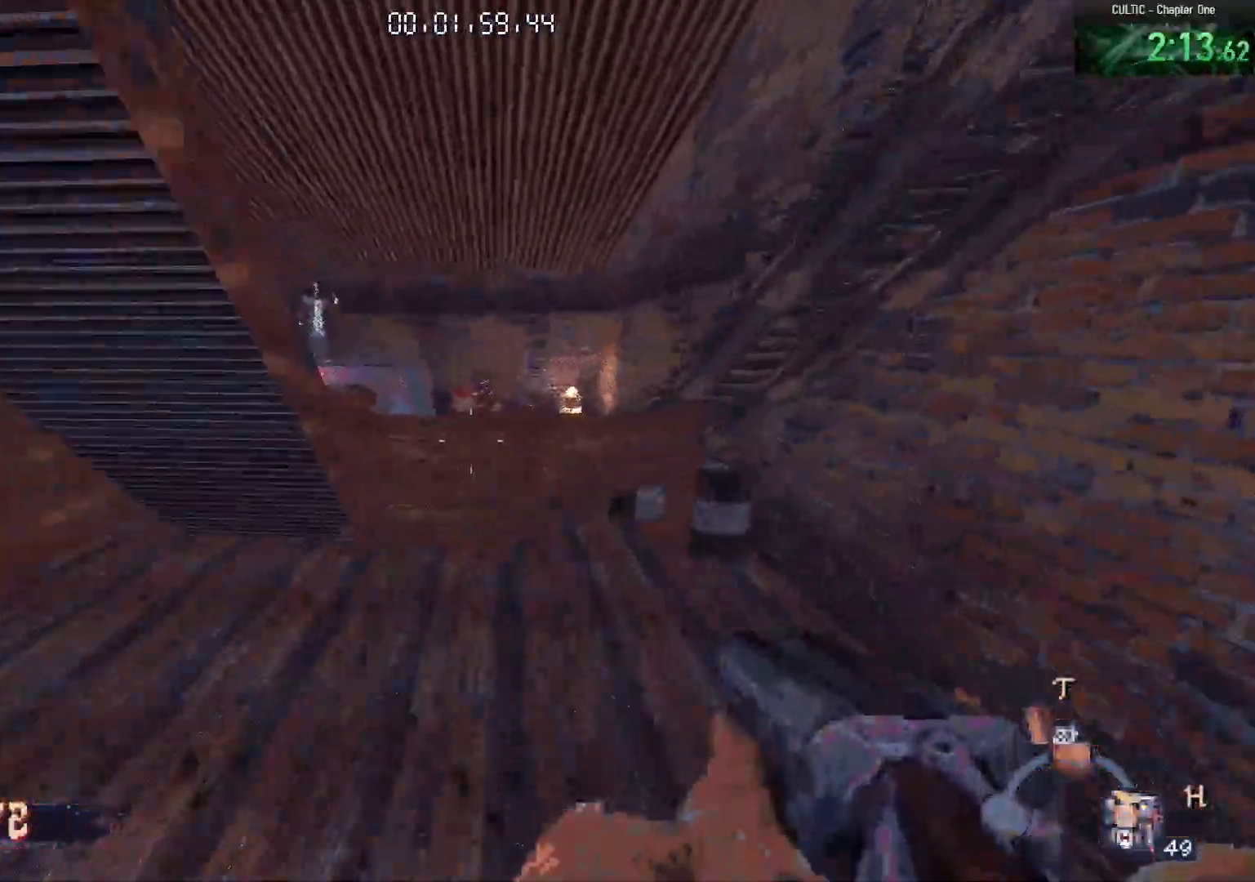
{"keys": ["w"], "mouse": [], "events": [[133, "w", "up"], [233, "w", "down"], [283, "space", "down"], [383, "space", "up"]]}
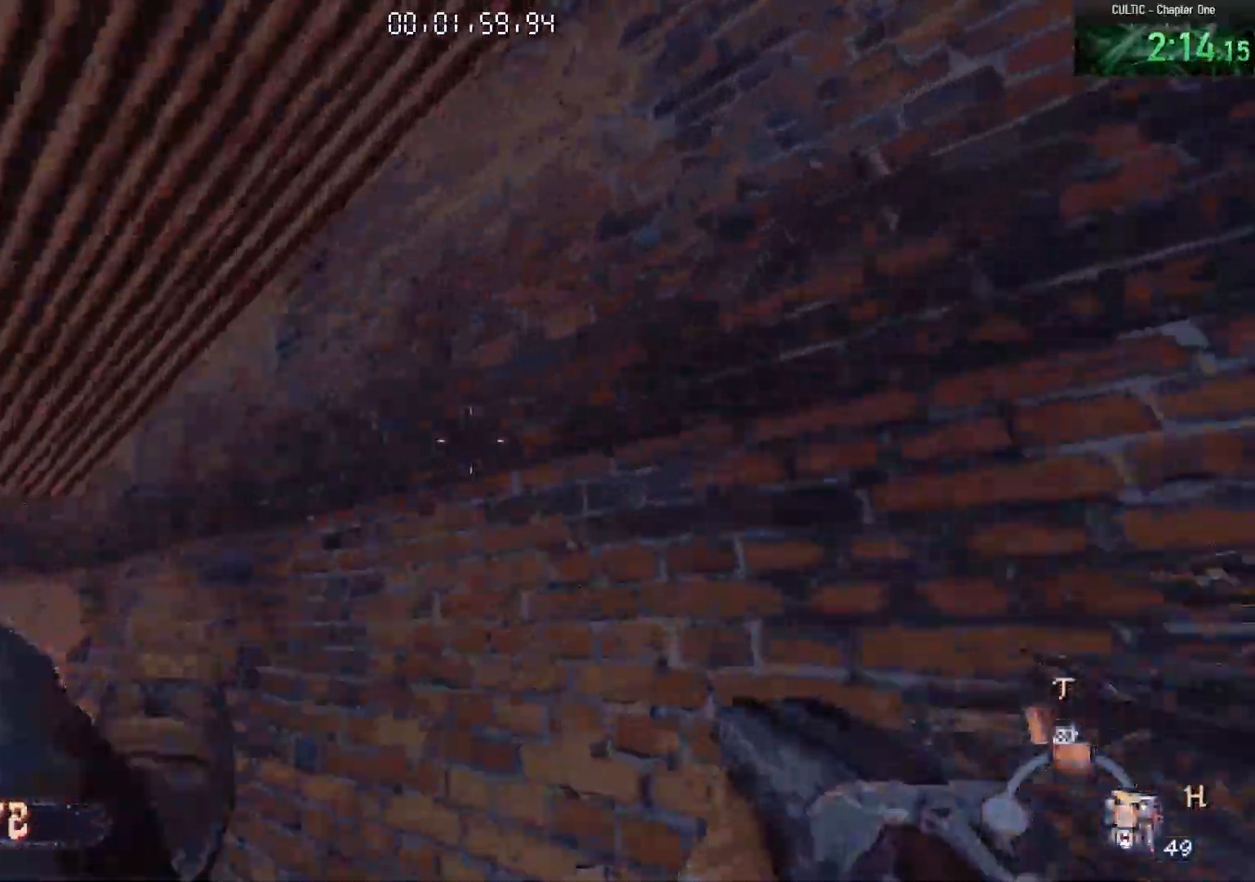
{"keys": ["w"], "mouse": [], "events": [[17, "d", "down"], [200, "d", "up"]]}
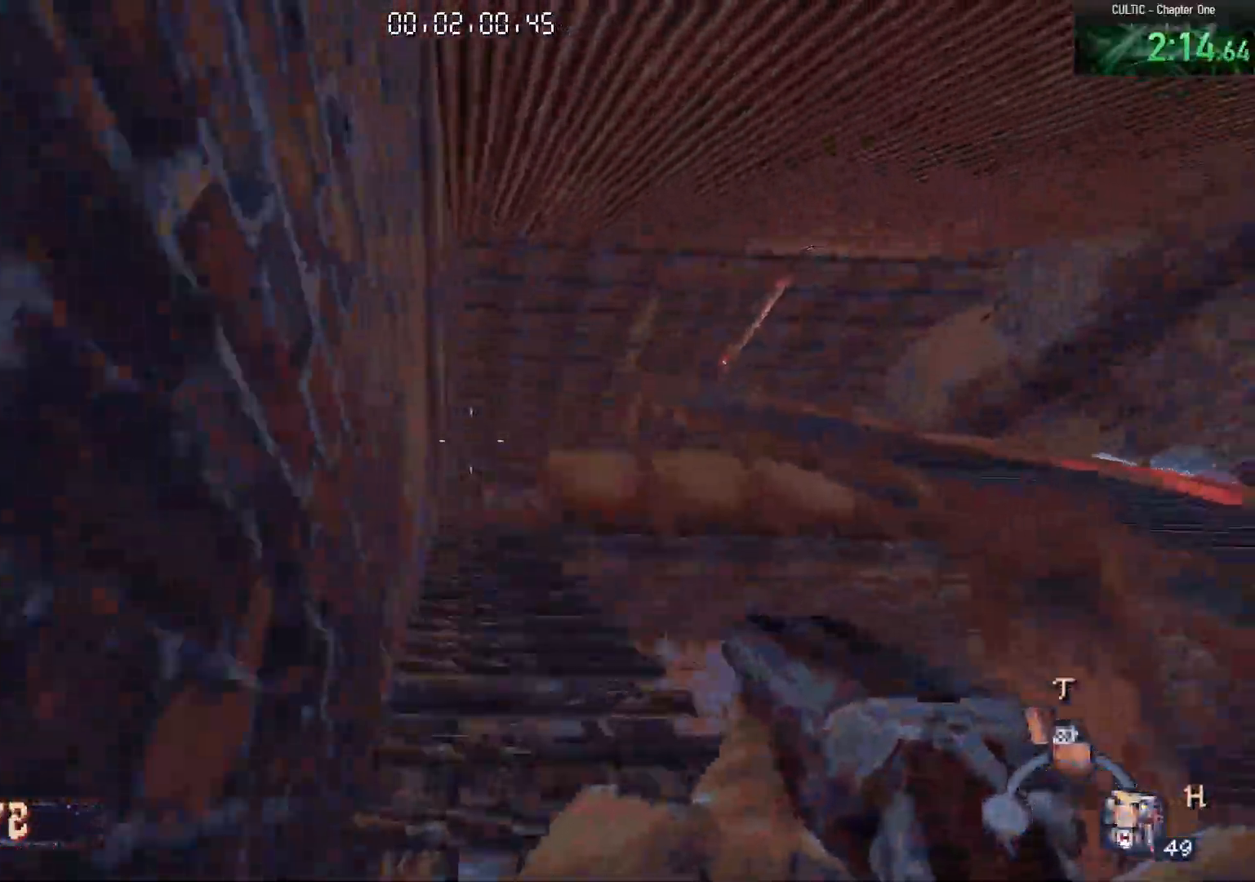
{"keys": ["w"], "mouse": [], "events": [[83, "space", "down"], [167, "space", "up"], [350, "a", "down"], [450, "a", "up"]]}
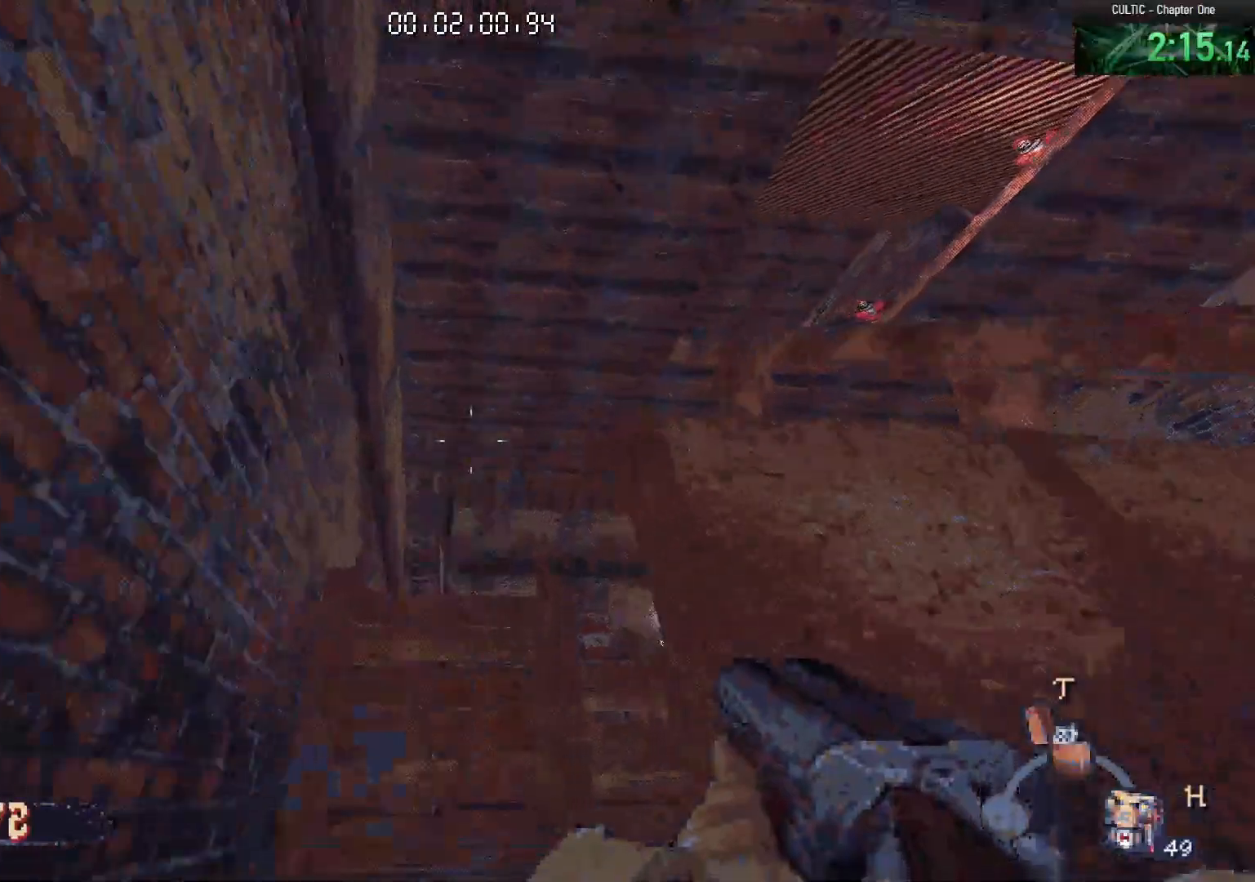
{"keys": ["w"], "mouse": [], "events": [[283, "space", "down"], [467, "space", "up"]]}
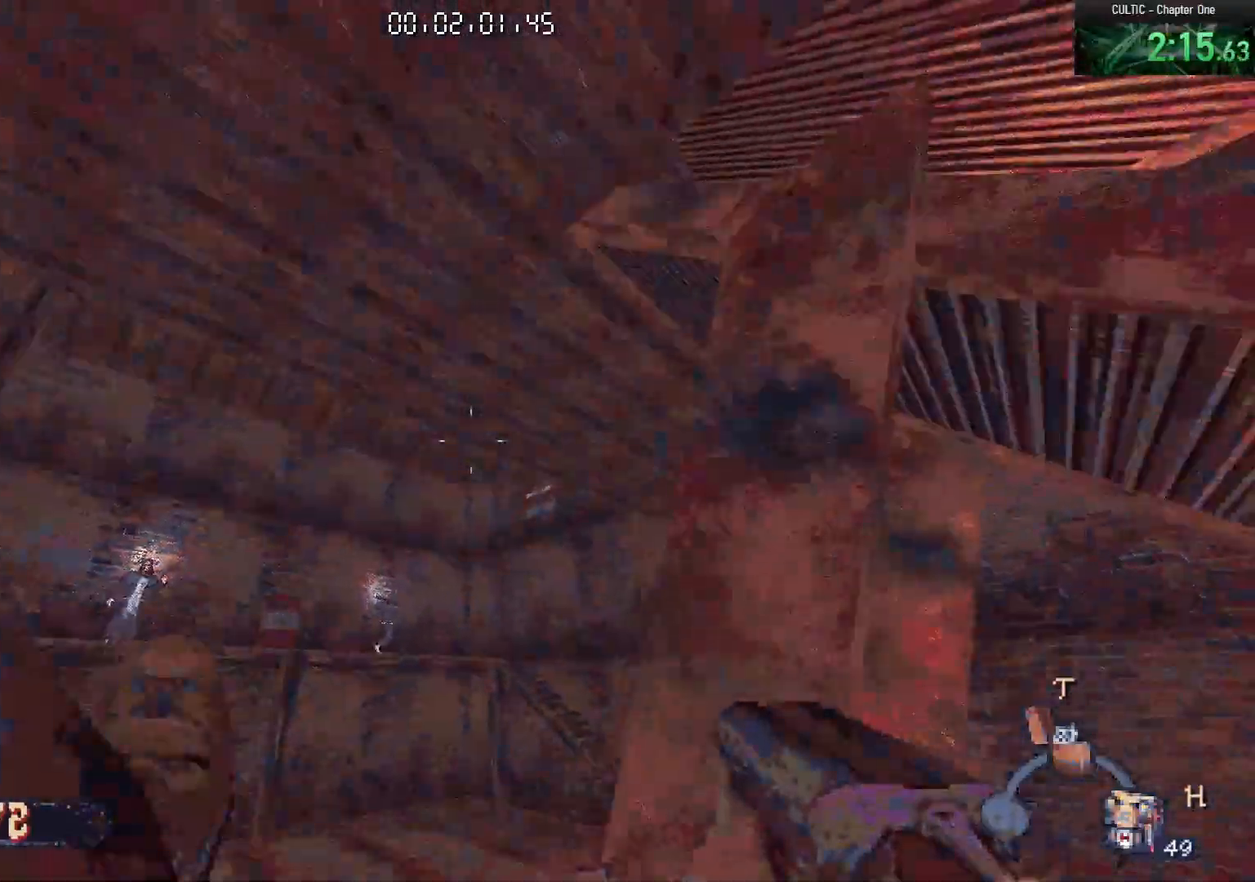
{"keys": ["w"], "mouse": [], "events": [[150, "a", "down"], [200, "a", "up"], [350, "d", "down"], [350, "w", "up"], [450, "d", "up"], [450, "w", "down"]]}
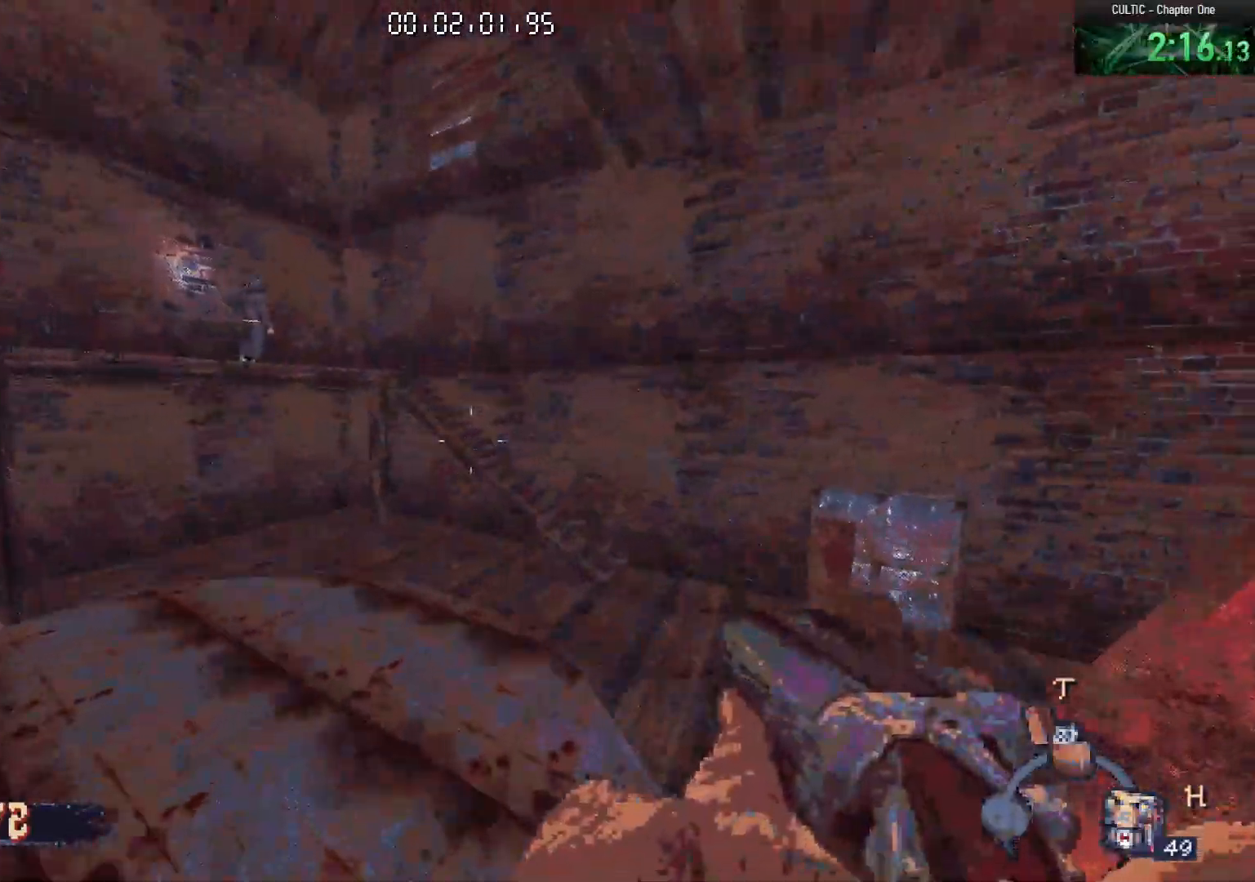
{"keys": ["space", "w"], "mouse": [], "events": [[450, "space", "down"]]}
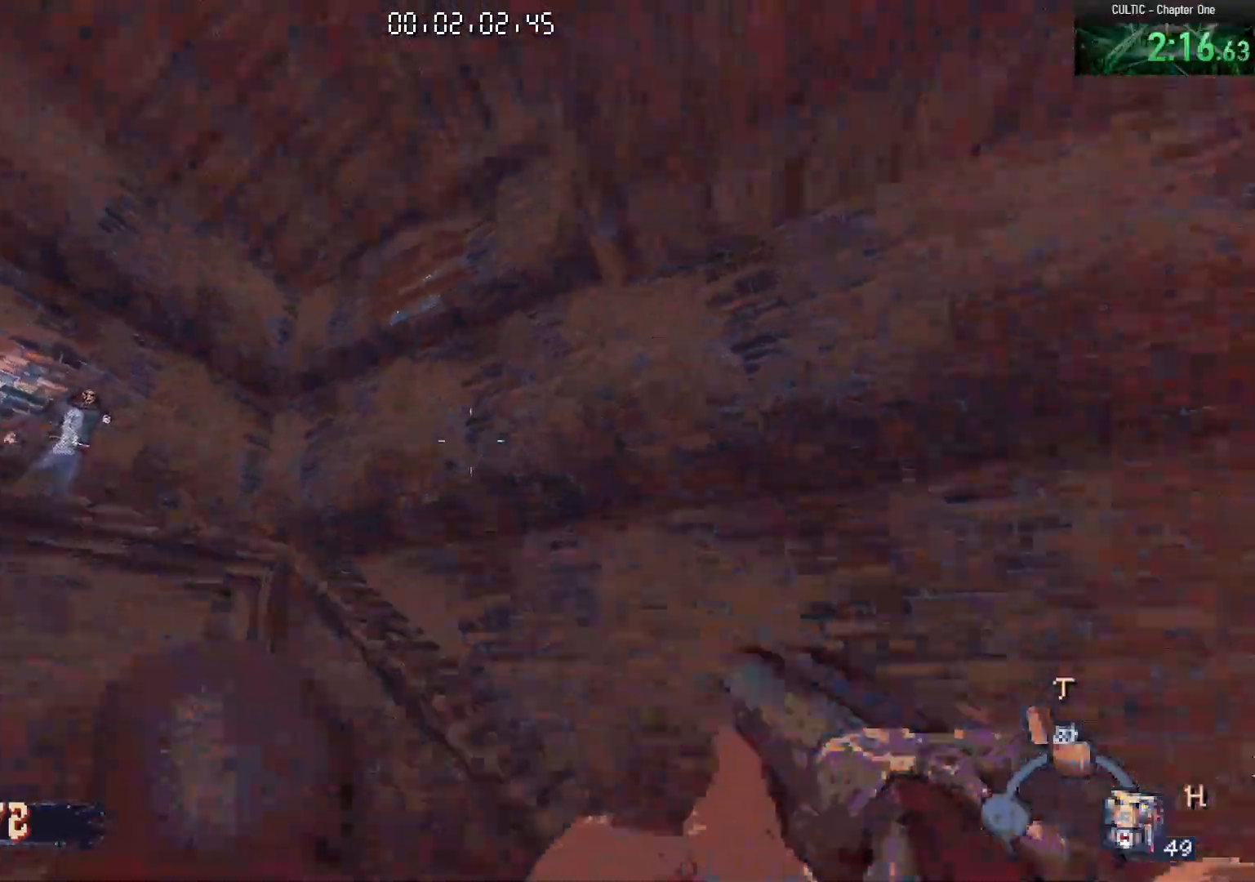
{"keys": ["w"], "mouse": [], "events": [[100, "space", "up"]]}
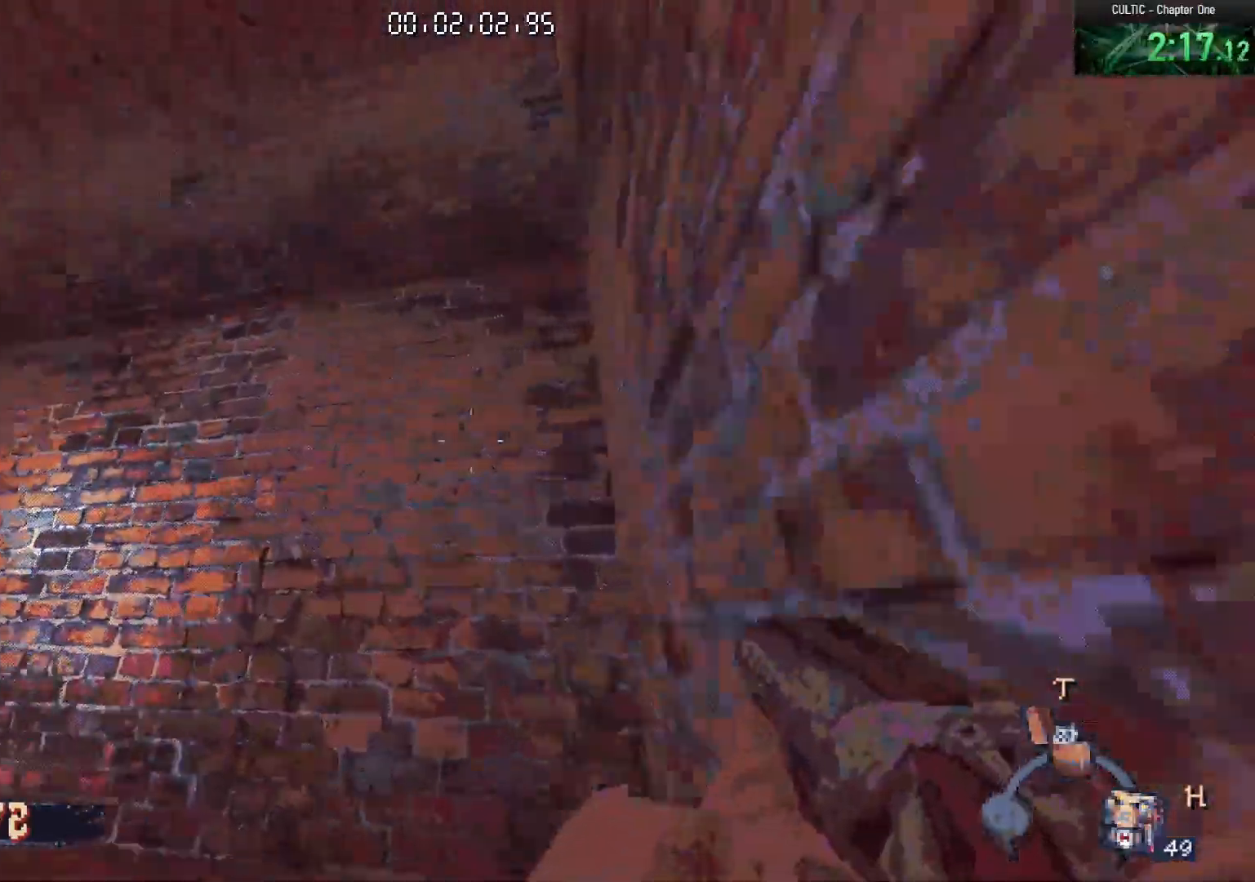
{"keys": ["w"], "mouse": [], "events": [[300, "space", "down"], [483, "space", "up"]]}
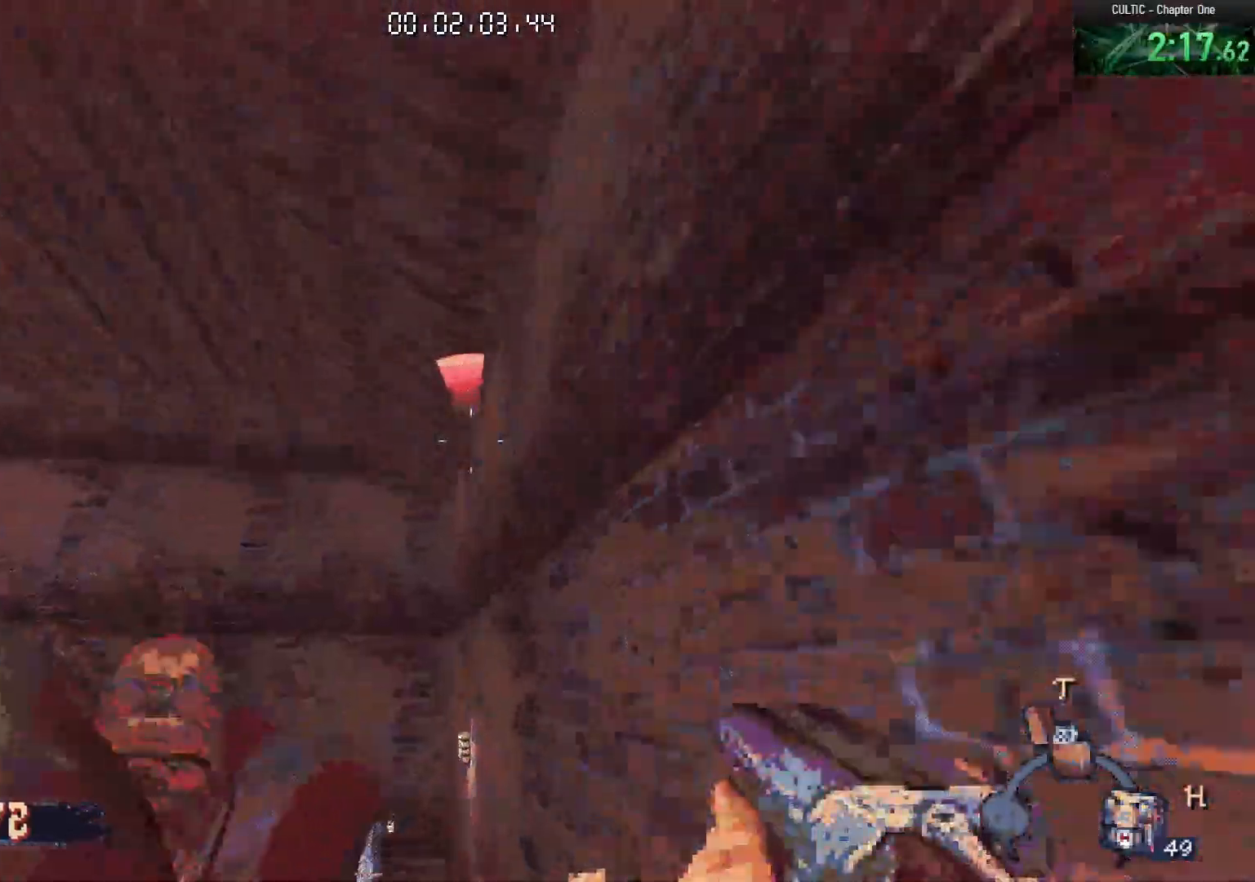
{"keys": ["d", "w"], "mouse": [], "events": [[217, "d", "down"]]}
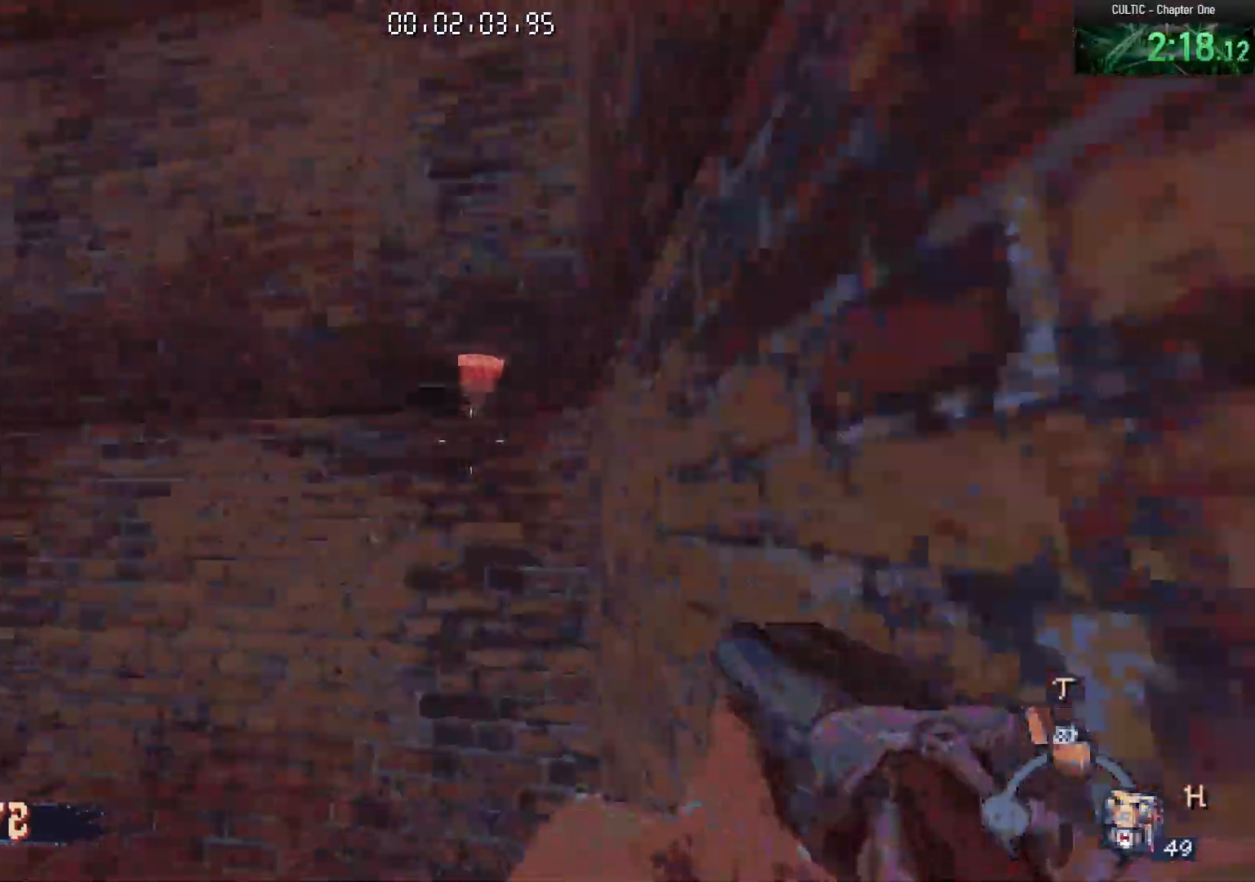
{"keys": ["w"], "mouse": [], "events": [[17, "d", "up"], [283, "space", "down"], [417, "space", "up"]]}
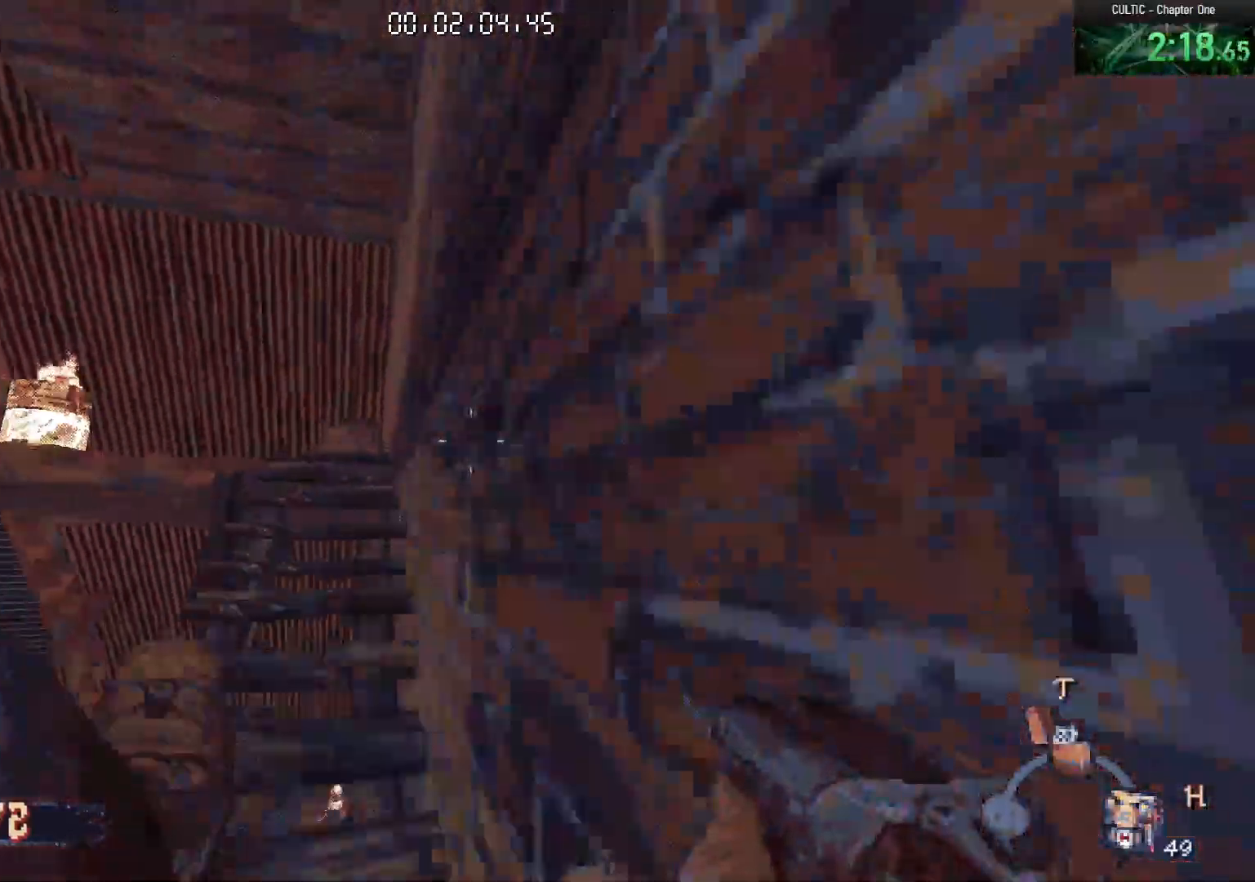
{"keys": ["space", "w"], "mouse": [], "events": [[17, "d", "down"], [300, "d", "up"], [483, "space", "down"]]}
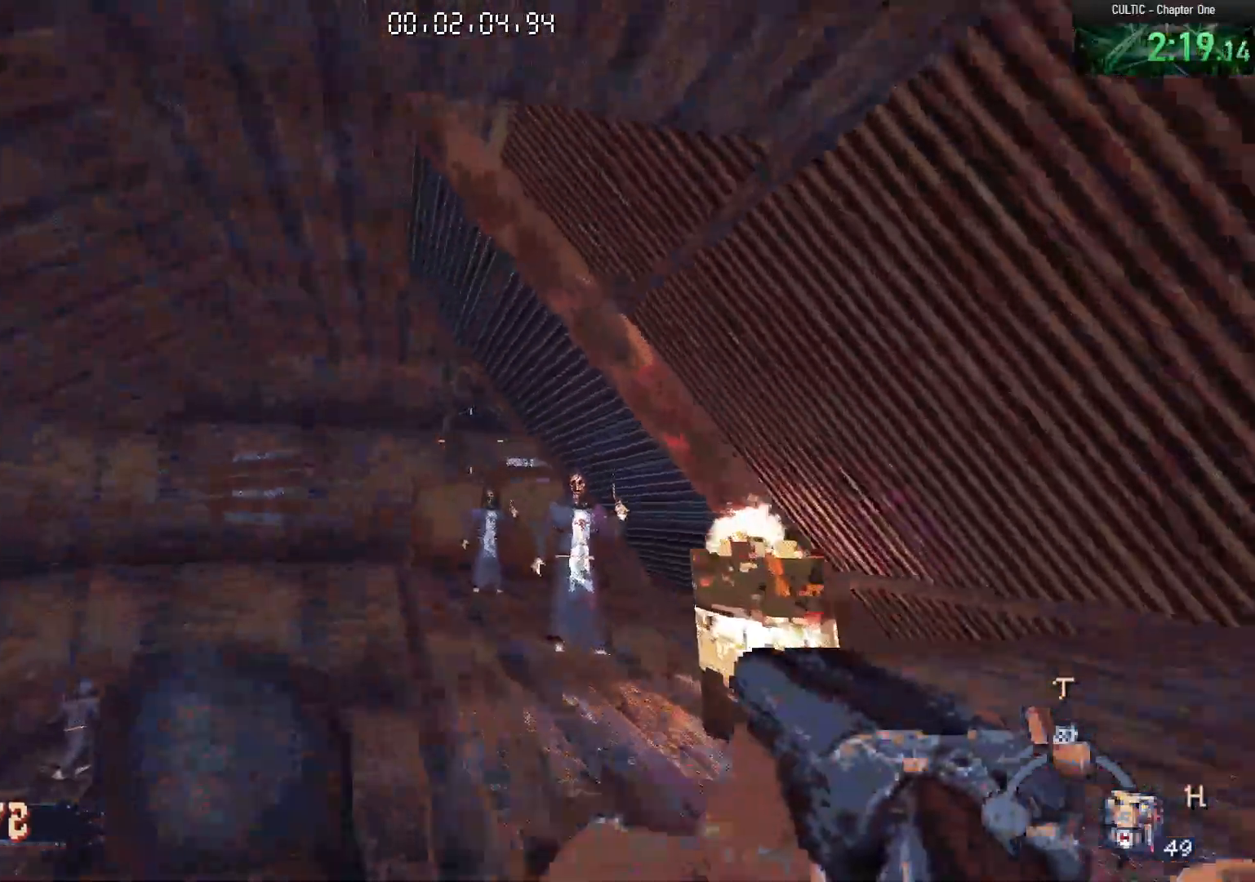
{"keys": ["w"], "mouse": [], "events": [[117, "space", "up"], [317, "a", "down"], [400, "a", "up"]]}
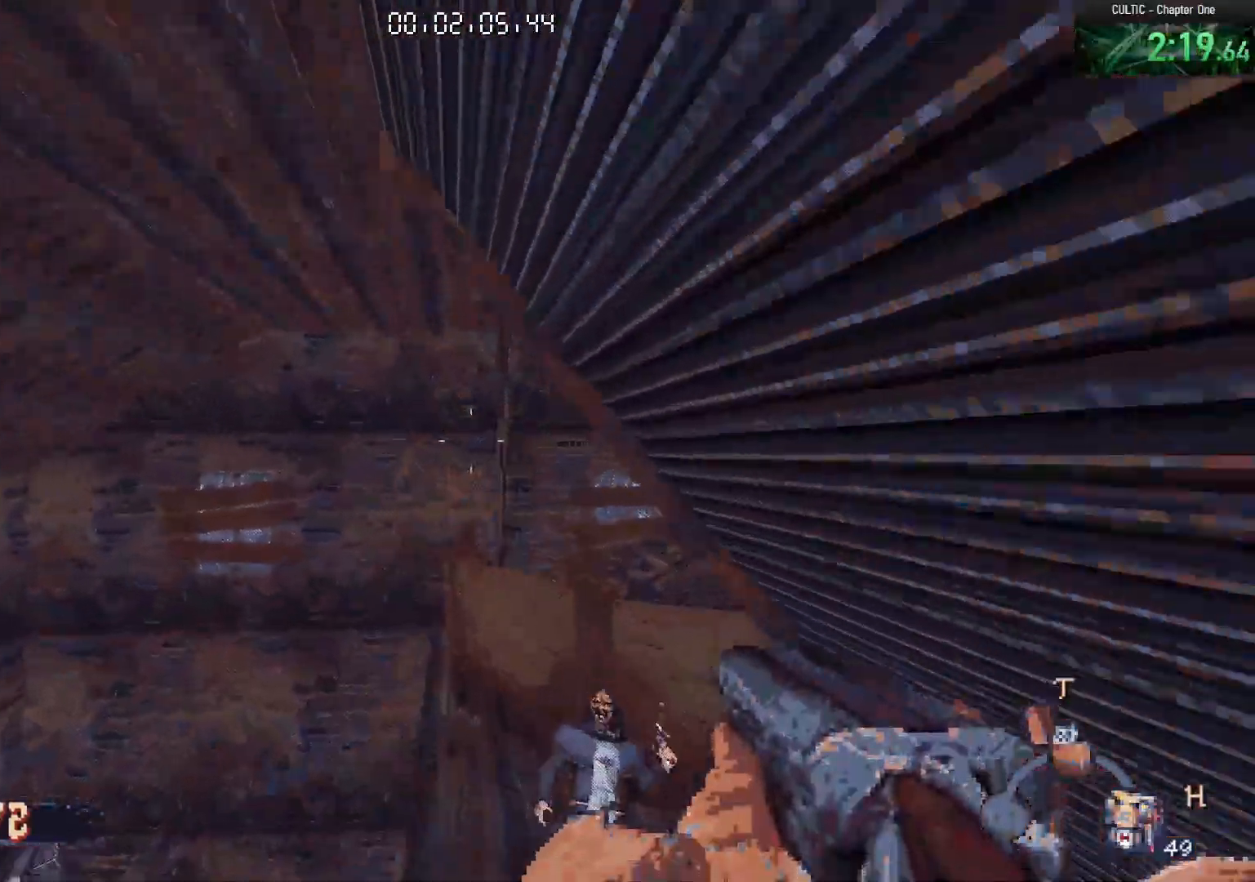
{"keys": ["w"], "mouse": [], "events": []}
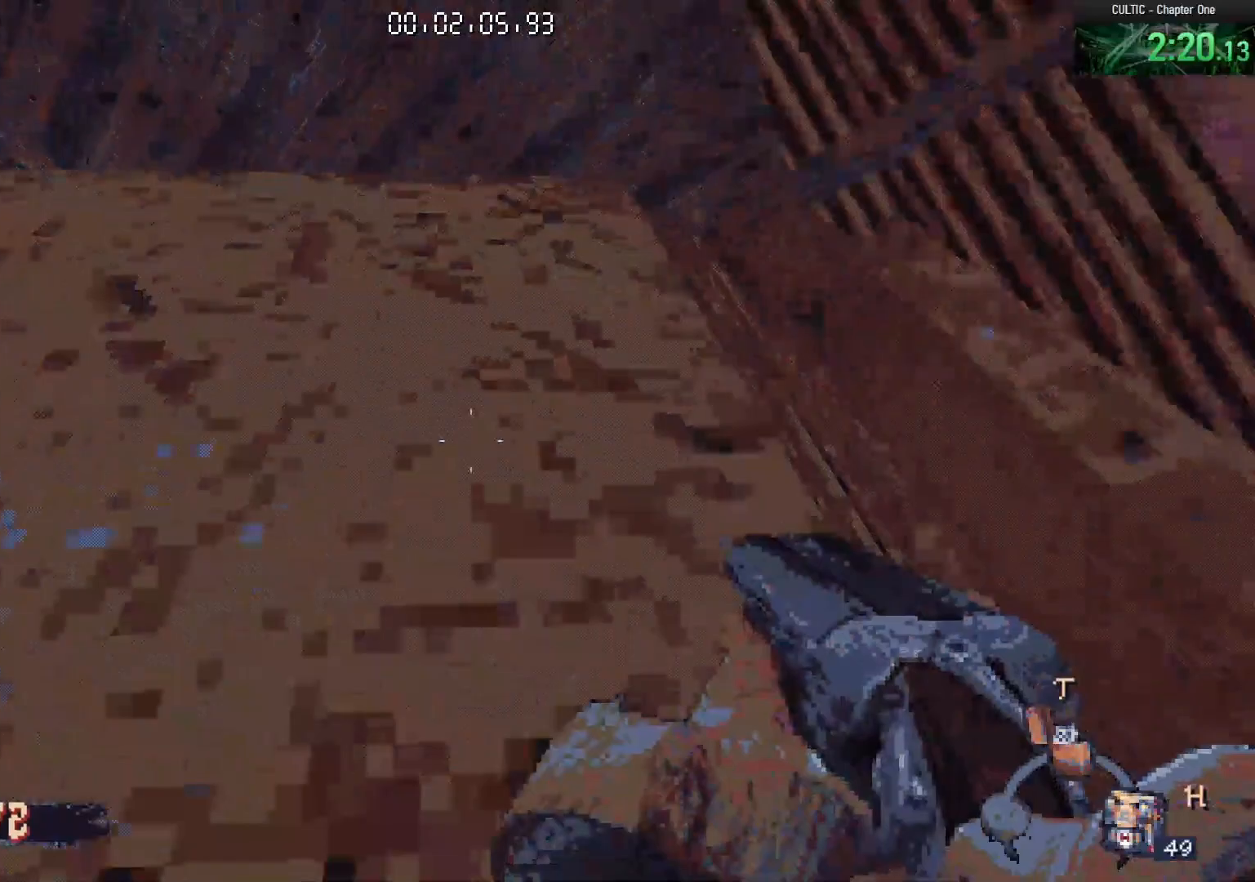
{"keys": ["d", "w"], "mouse": [], "events": [[67, "space", "down"], [250, "space", "up"], [350, "d", "down"]]}
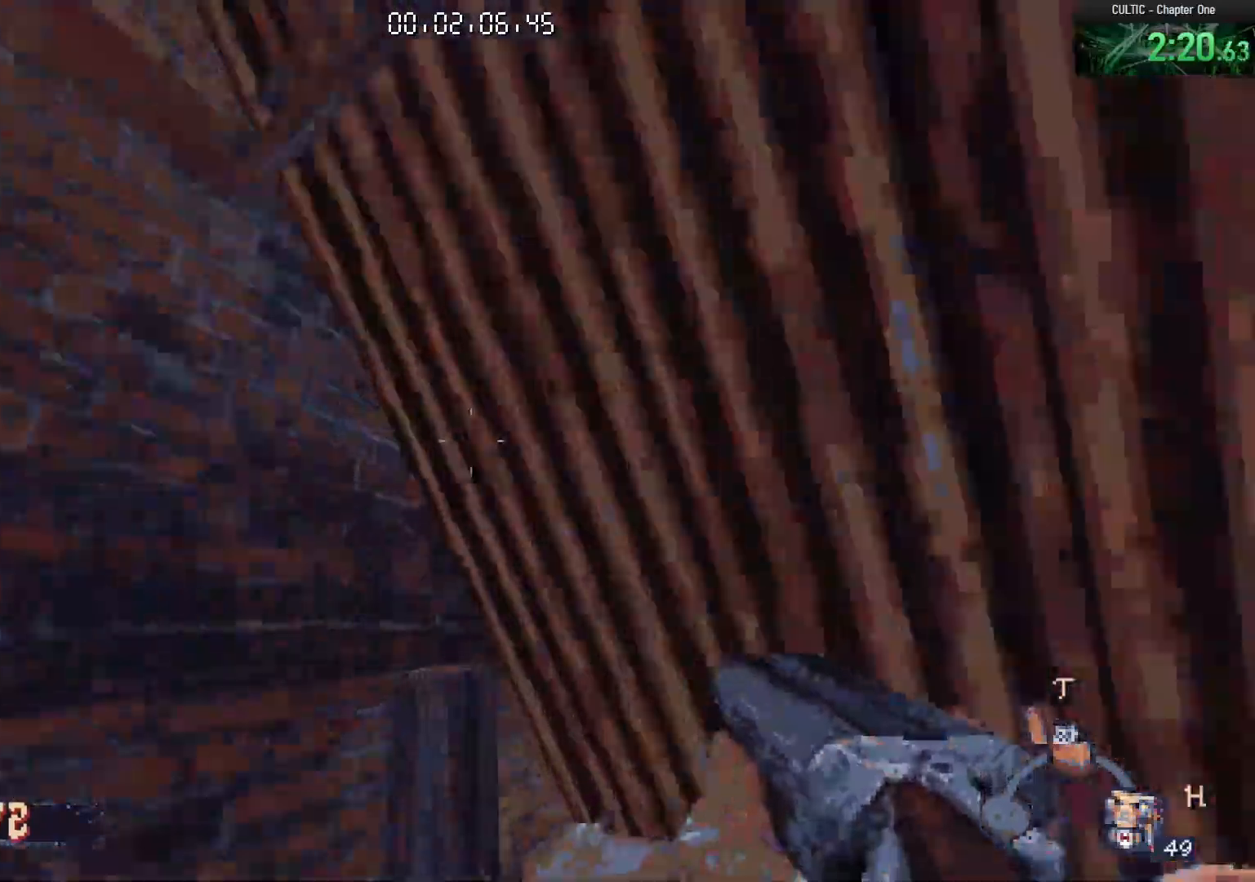
{"keys": ["space", "w"], "mouse": [], "events": [[83, "d", "up"], [350, "space", "down"]]}
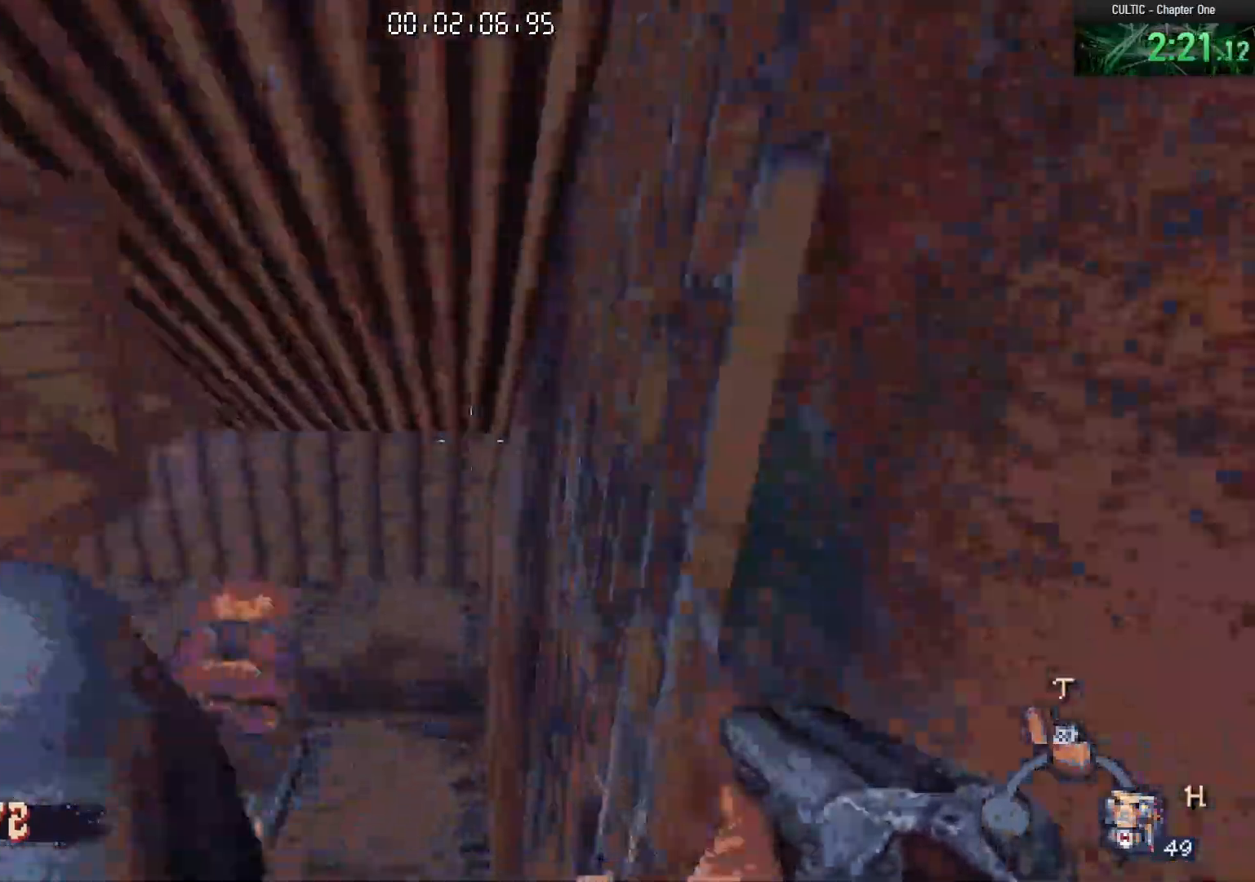
{"keys": ["w"], "mouse": [], "events": [[100, "space", "up"]]}
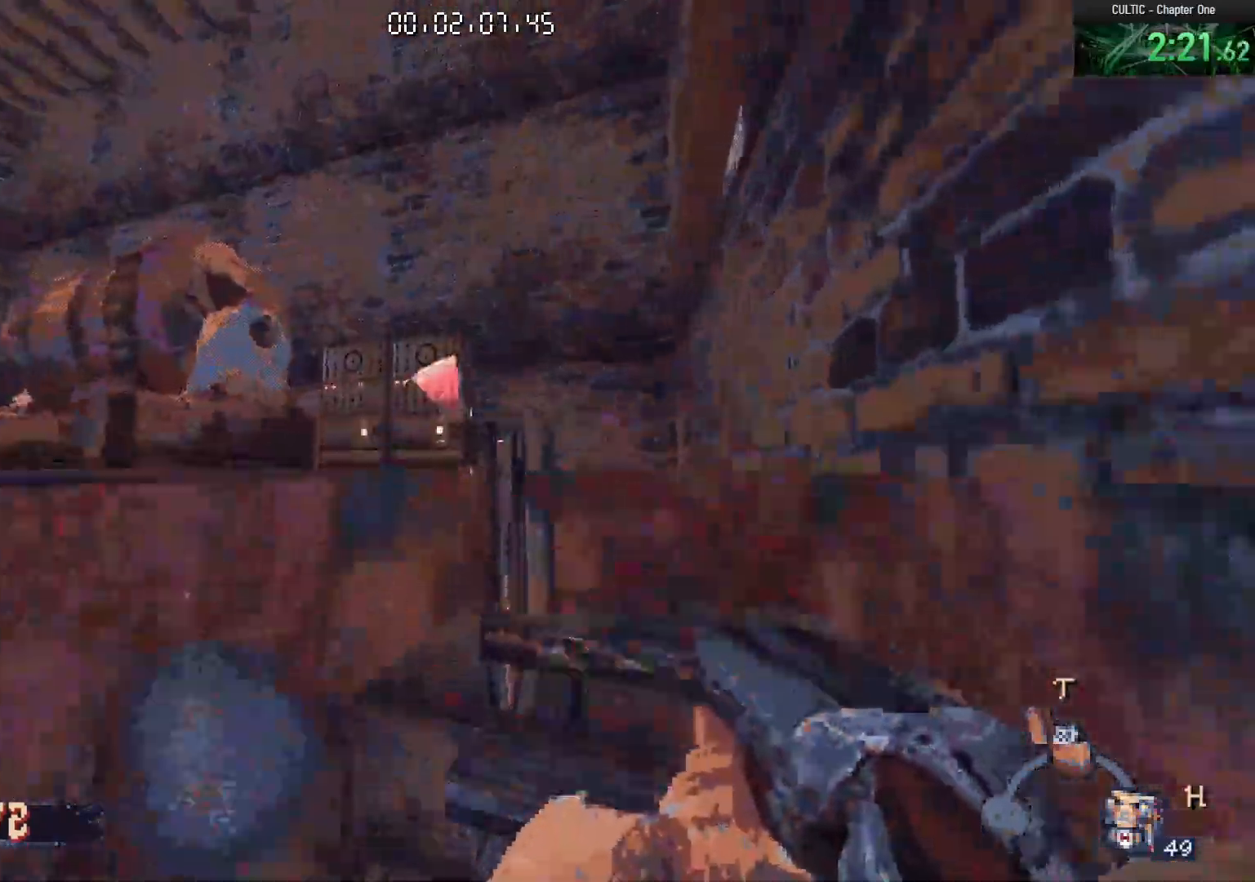
{"keys": [], "mouse": [], "events": [[17, "space", "down"], [150, "space", "up"], [200, "w", "up"], [350, "s", "down"], [450, "s", "up"]]}
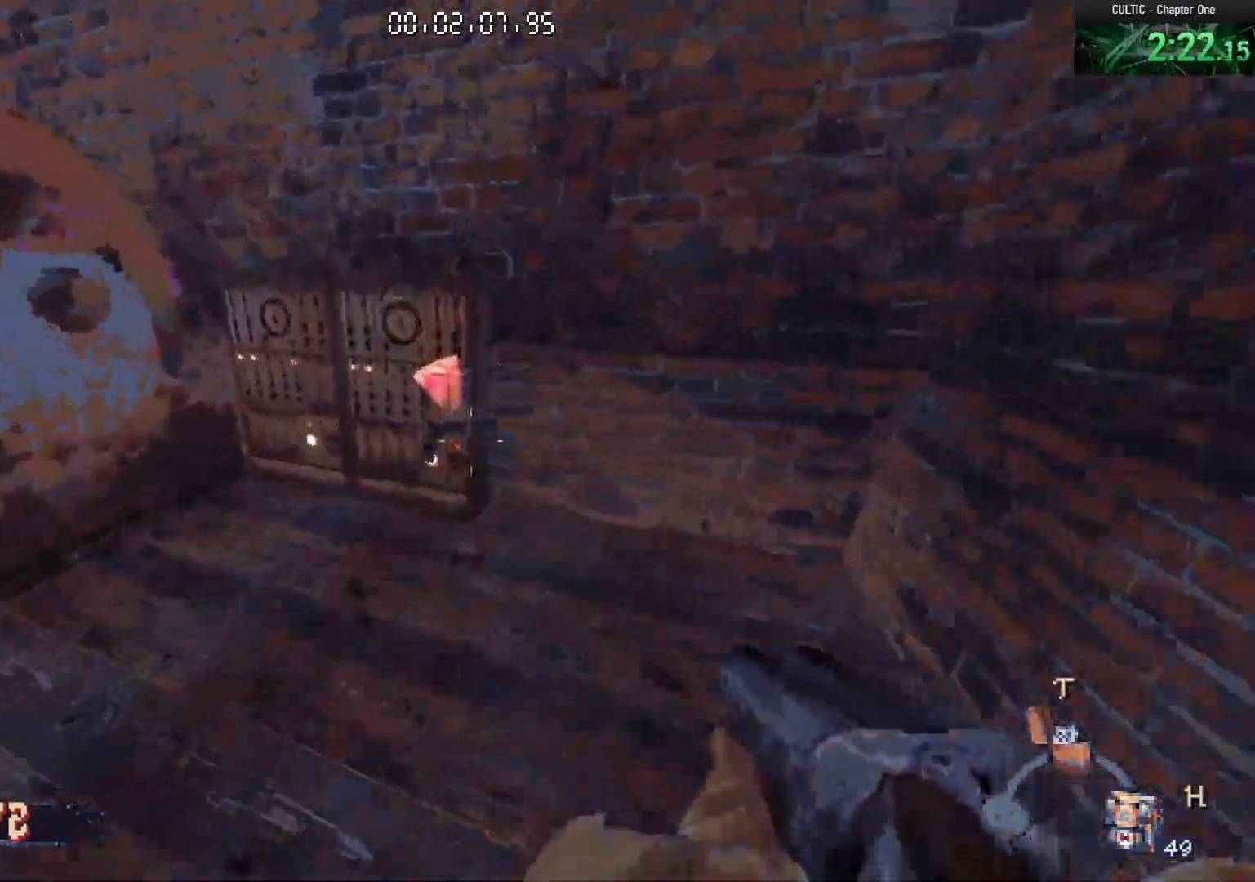
{"keys": ["w"], "mouse": [], "events": [[83, "w", "down"], [317, "e", "down"], [417, "e", "up"]]}